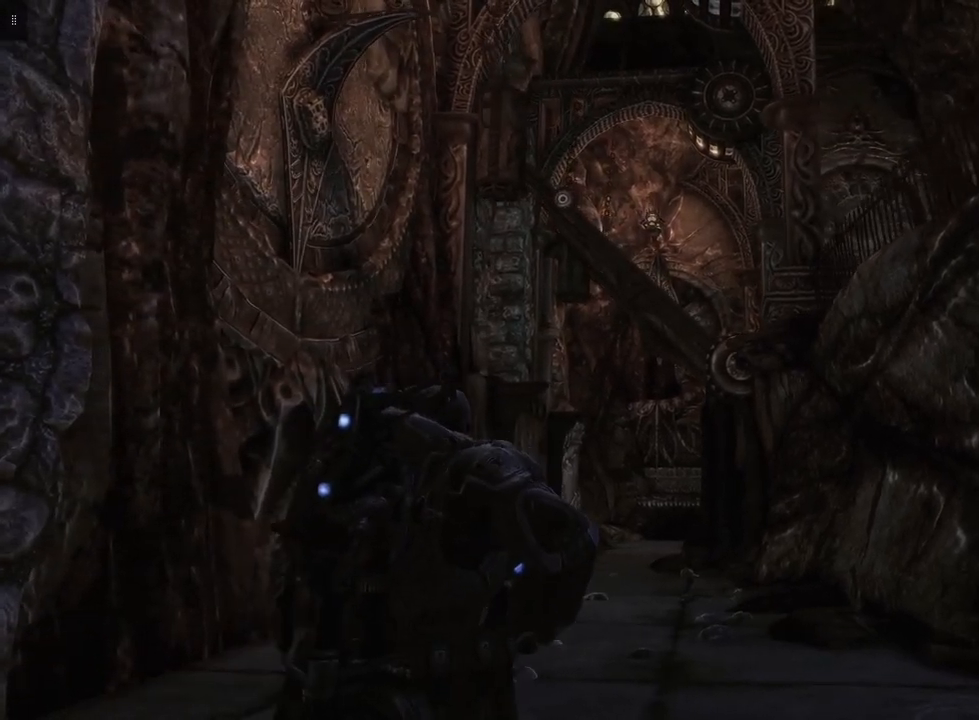
Gameplay with a controller (Xbox layout); each line is a JSON object with the inputs held at the frame after it. "events" lists button and stick changes between this image and that frame as [ms after this image, input, new state], when the widget could be followed in between.
{"buttons": [], "left_stick": "right", "right_stick": "center", "events": []}
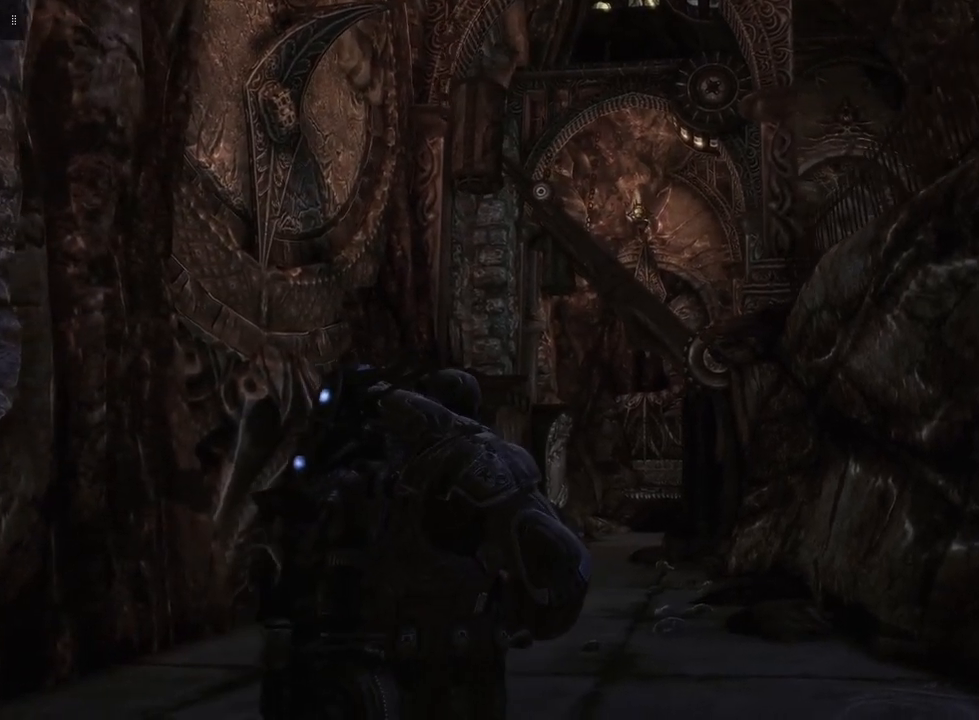
{"buttons": [], "left_stick": "right", "right_stick": "center", "events": []}
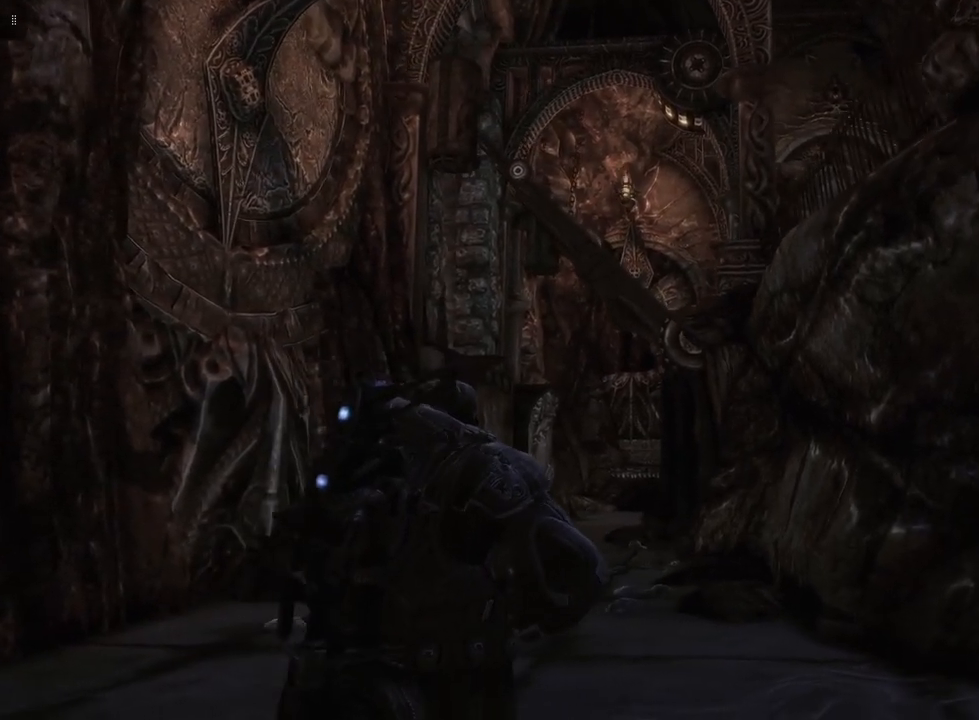
{"buttons": [], "left_stick": "right", "right_stick": "right", "events": [[217, "right_stick", "right"]]}
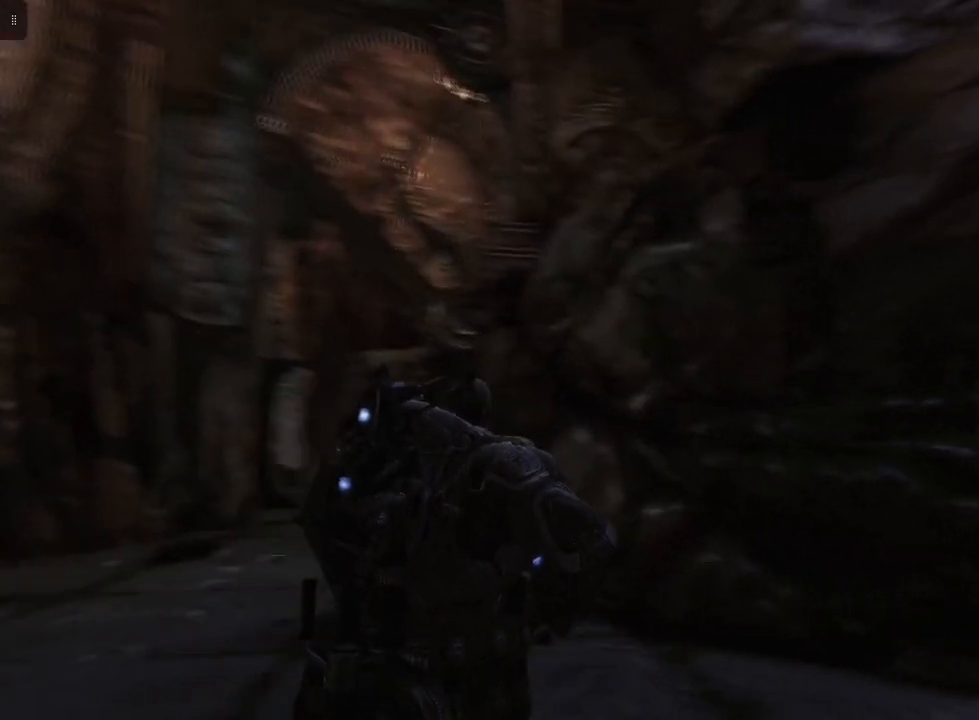
{"buttons": [], "left_stick": "up-right", "right_stick": "center", "events": [[100, "left_stick", "up-right"], [133, "right_stick", "center"]]}
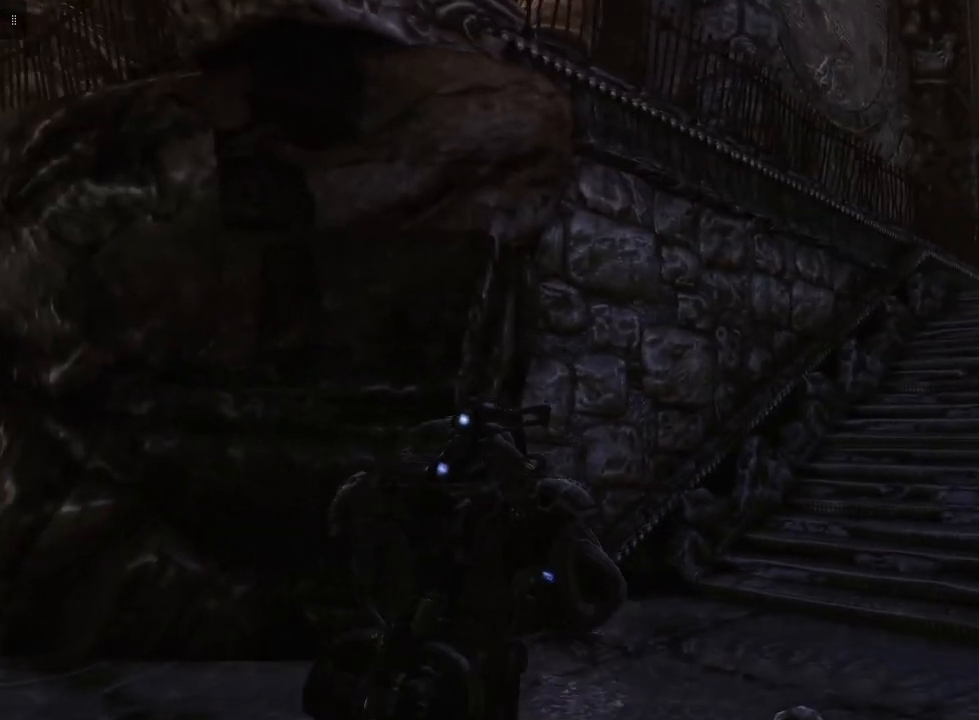
{"buttons": [], "left_stick": "up-right", "right_stick": "right", "events": [[417, "right_stick", "right"]]}
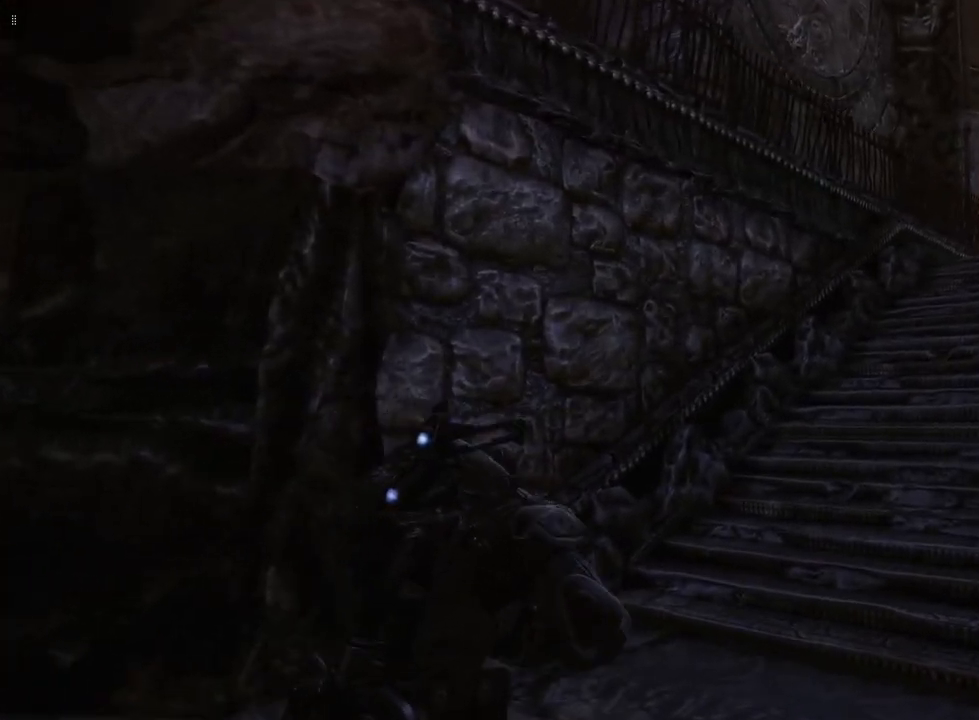
{"buttons": ["A"], "left_stick": "up", "right_stick": "center", "events": [[167, "left_stick", "up"], [333, "right_stick", "center"], [433, "A", "down"]]}
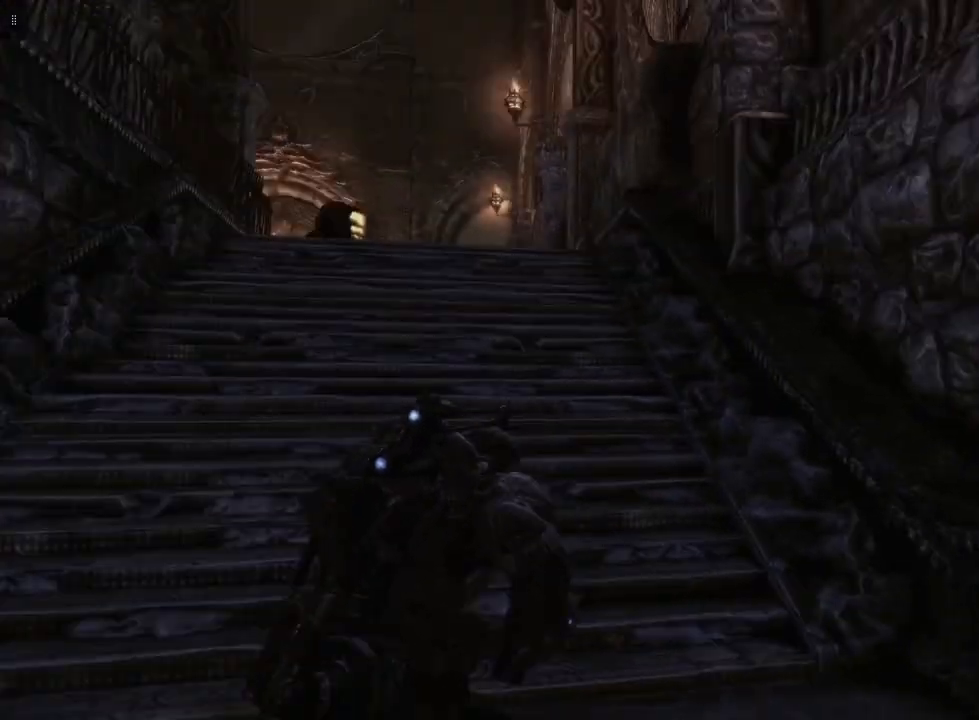
{"buttons": ["A"], "left_stick": "up-left", "right_stick": "center", "events": [[117, "left_stick", "up-left"]]}
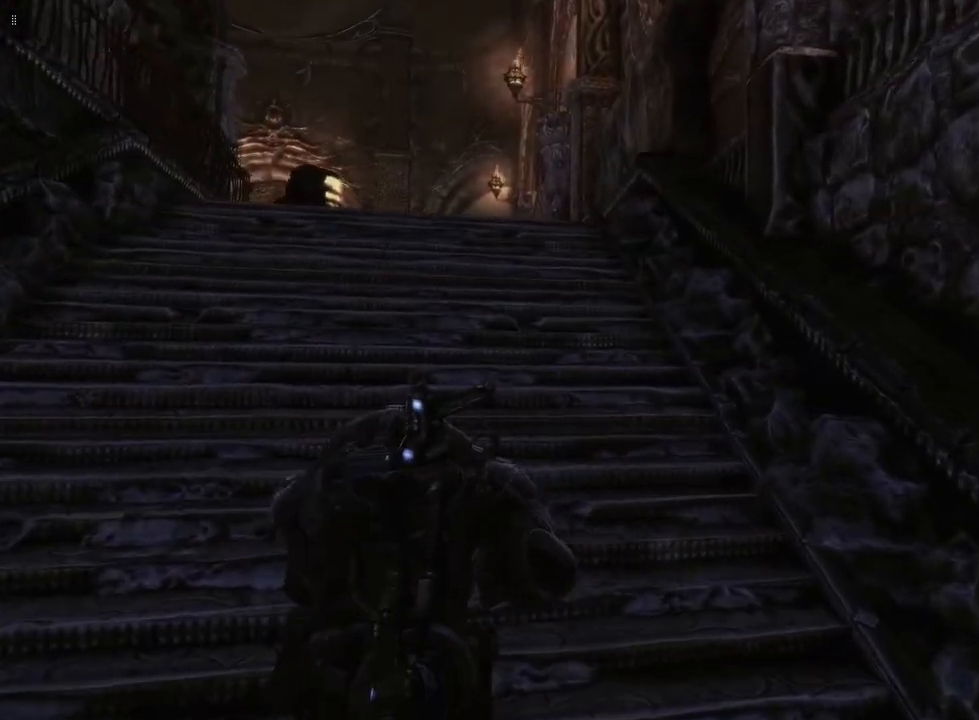
{"buttons": ["A"], "left_stick": "up", "right_stick": "center", "events": [[333, "left_stick", "up"]]}
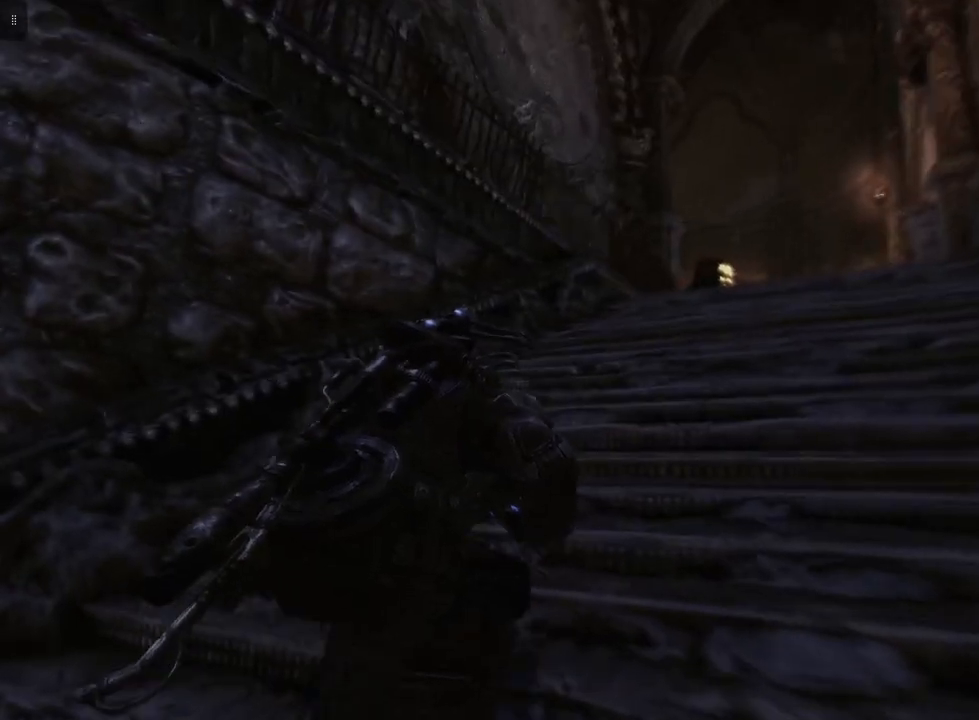
{"buttons": ["A"], "left_stick": "up-right", "right_stick": "center", "events": [[100, "left_stick", "up-right"]]}
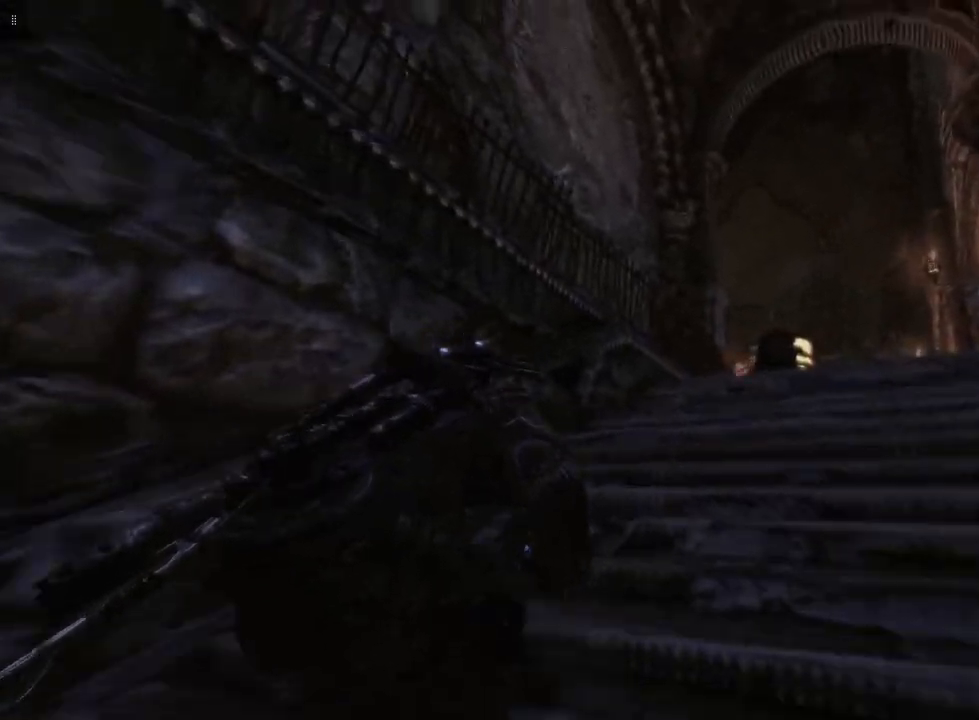
{"buttons": ["A"], "left_stick": "up-right", "right_stick": "center", "events": []}
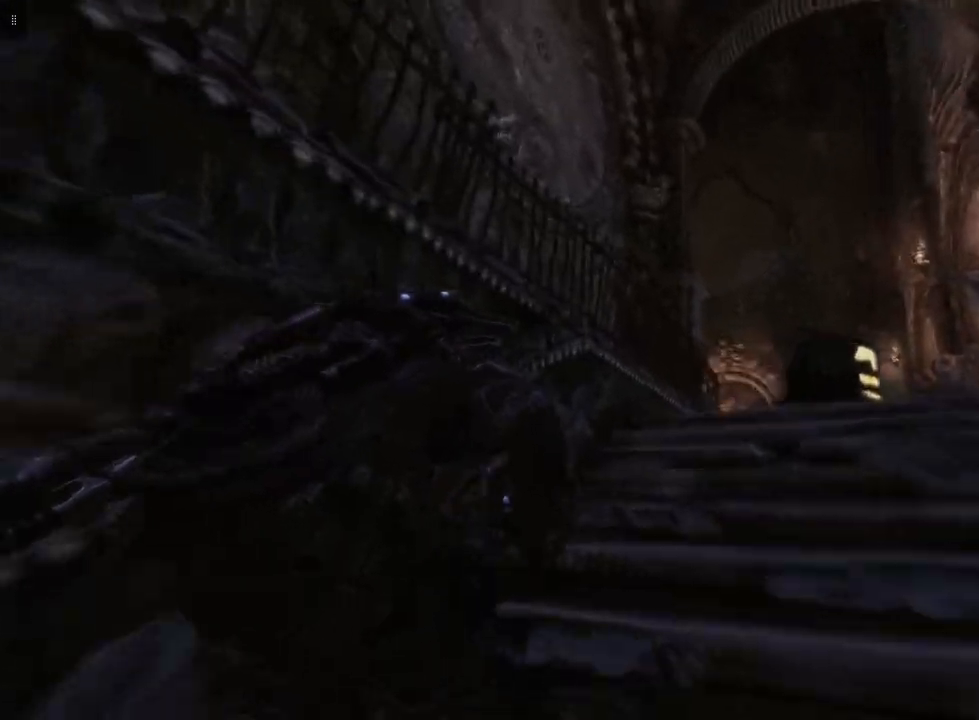
{"buttons": ["A"], "left_stick": "up-right", "right_stick": "center", "events": []}
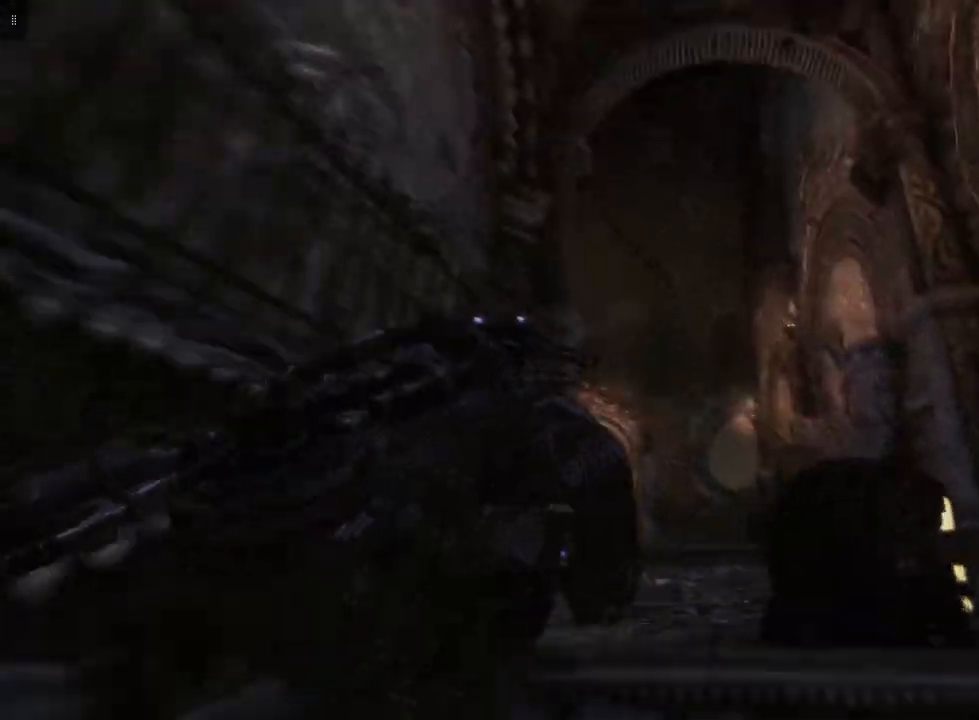
{"buttons": ["A"], "left_stick": "up", "right_stick": "center", "events": [[350, "left_stick", "up"]]}
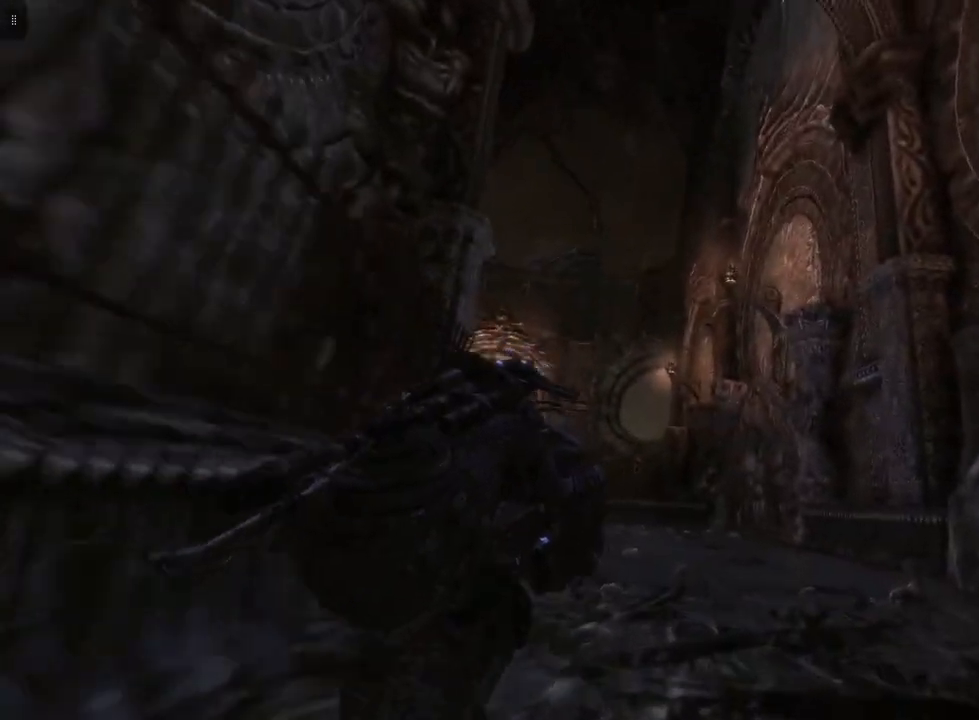
{"buttons": ["A"], "left_stick": "up-left", "right_stick": "center", "events": [[50, "left_stick", "up-left"]]}
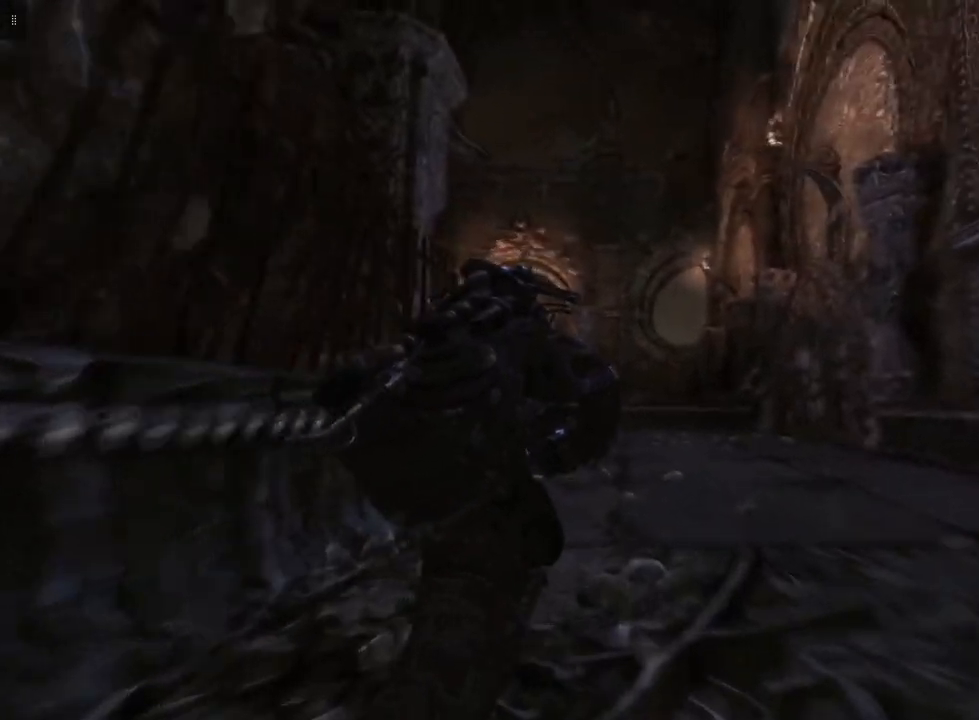
{"buttons": ["A"], "left_stick": "up-left", "right_stick": "center", "events": []}
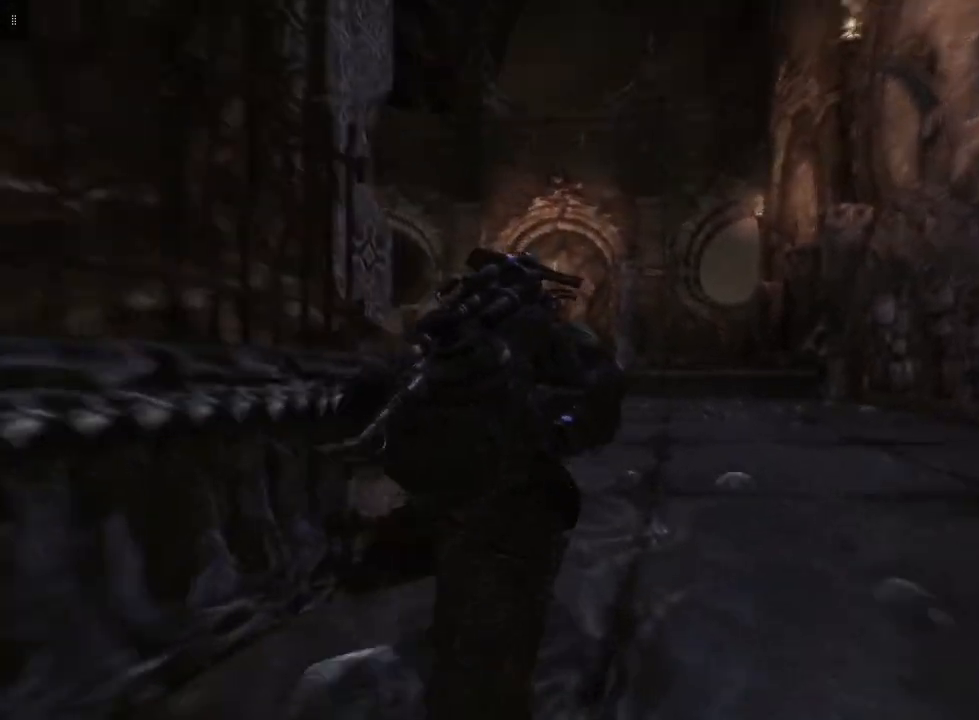
{"buttons": ["A"], "left_stick": "up-left", "right_stick": "center", "events": []}
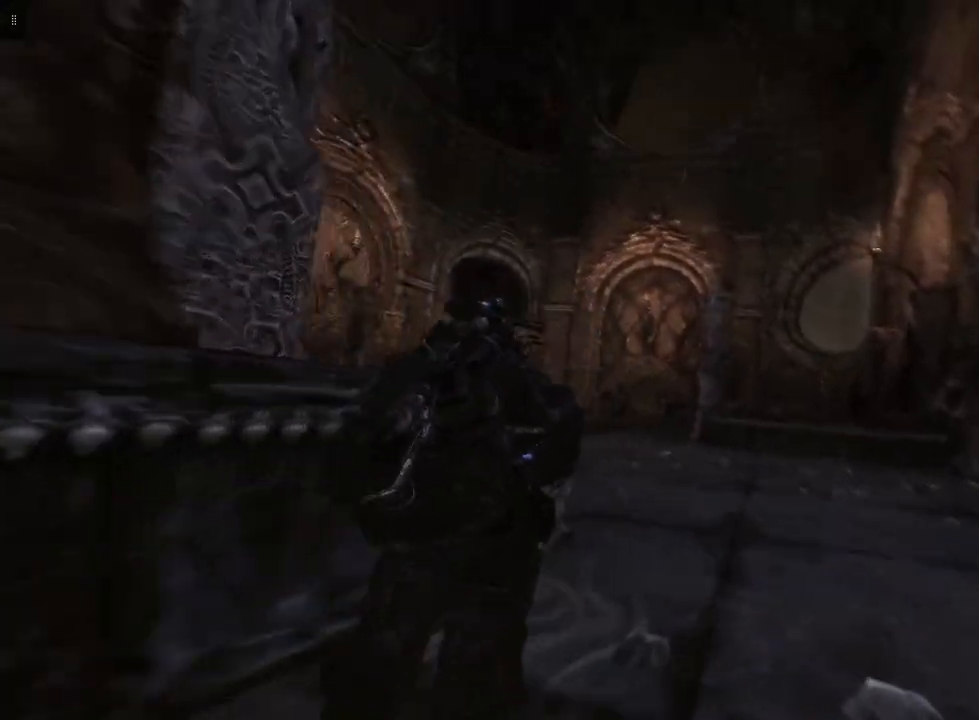
{"buttons": ["A"], "left_stick": "up-left", "right_stick": "center", "events": []}
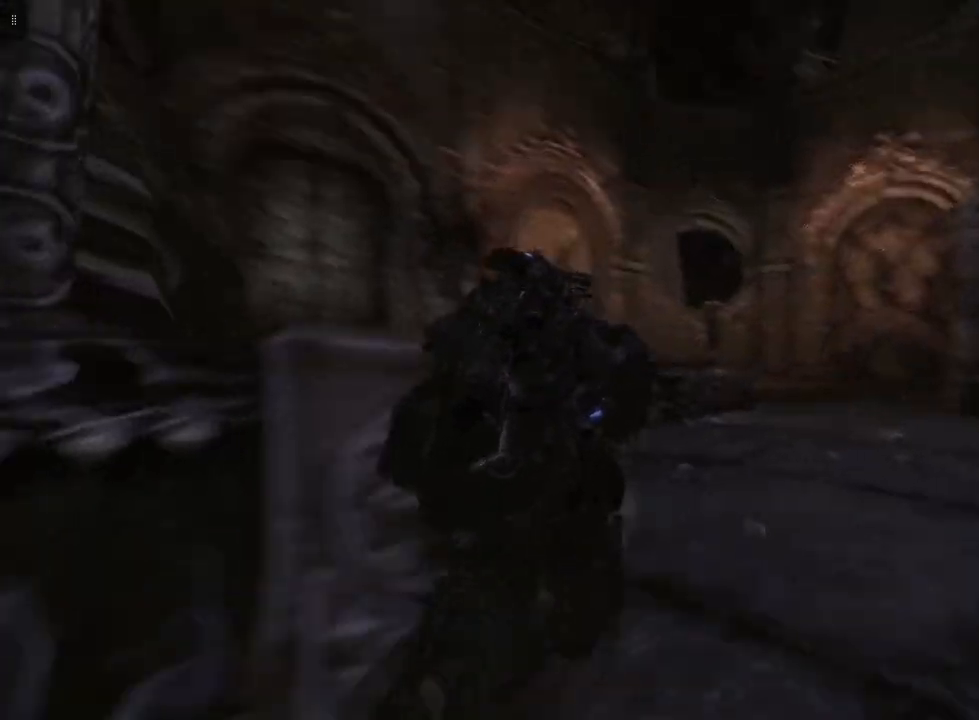
{"buttons": ["A"], "left_stick": "up-left", "right_stick": "center", "events": []}
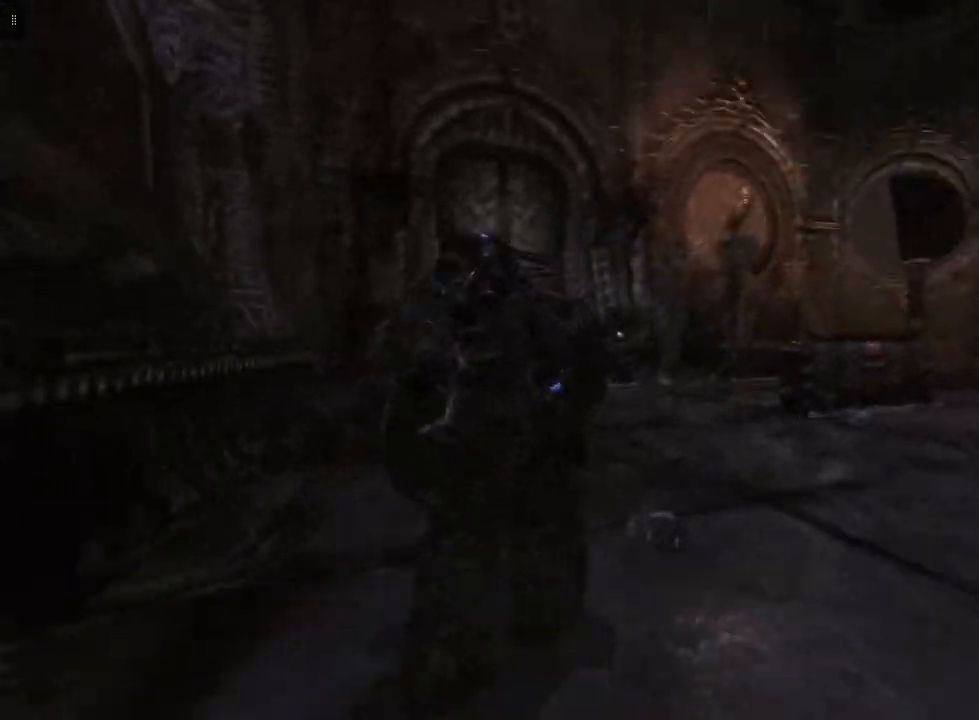
{"buttons": ["A"], "left_stick": "up-left", "right_stick": "center", "events": []}
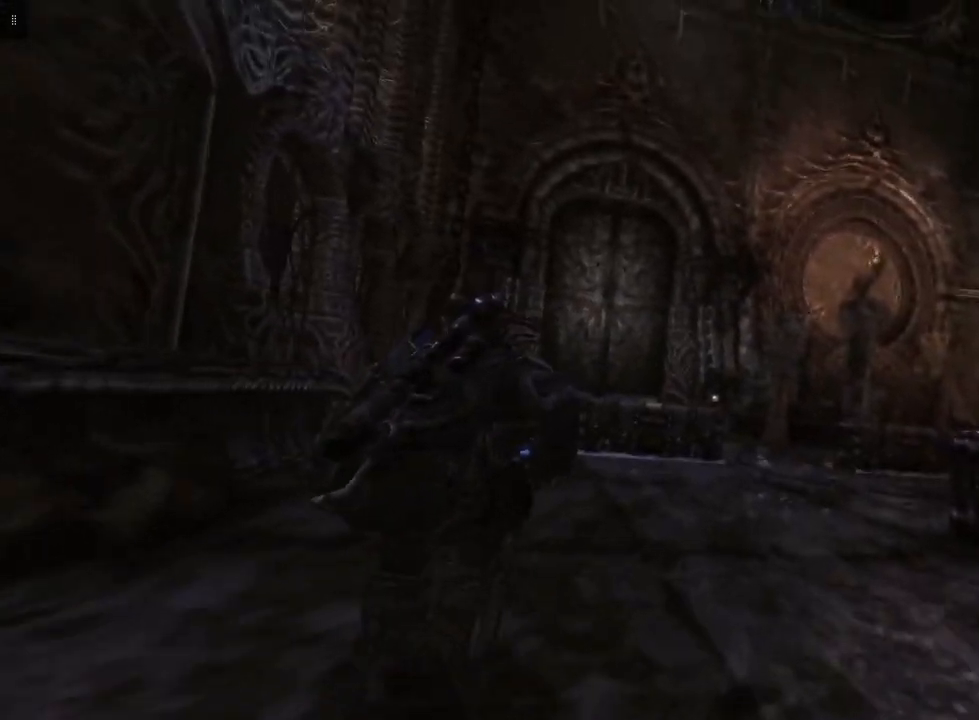
{"buttons": ["A"], "left_stick": "up-left", "right_stick": "center", "events": []}
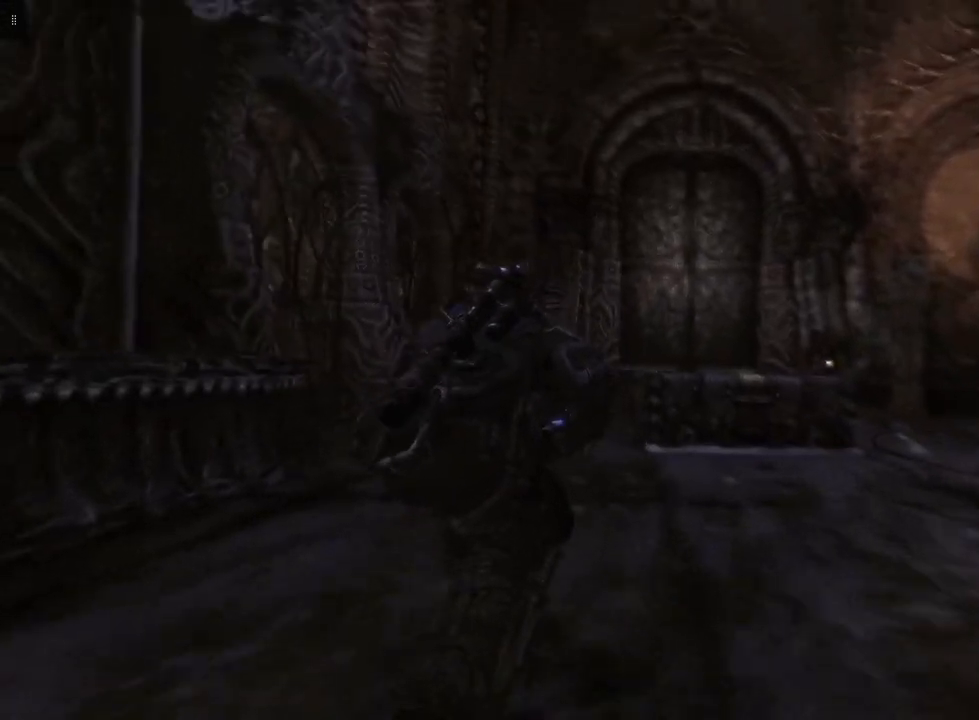
{"buttons": ["A"], "left_stick": "up-left", "right_stick": "center", "events": []}
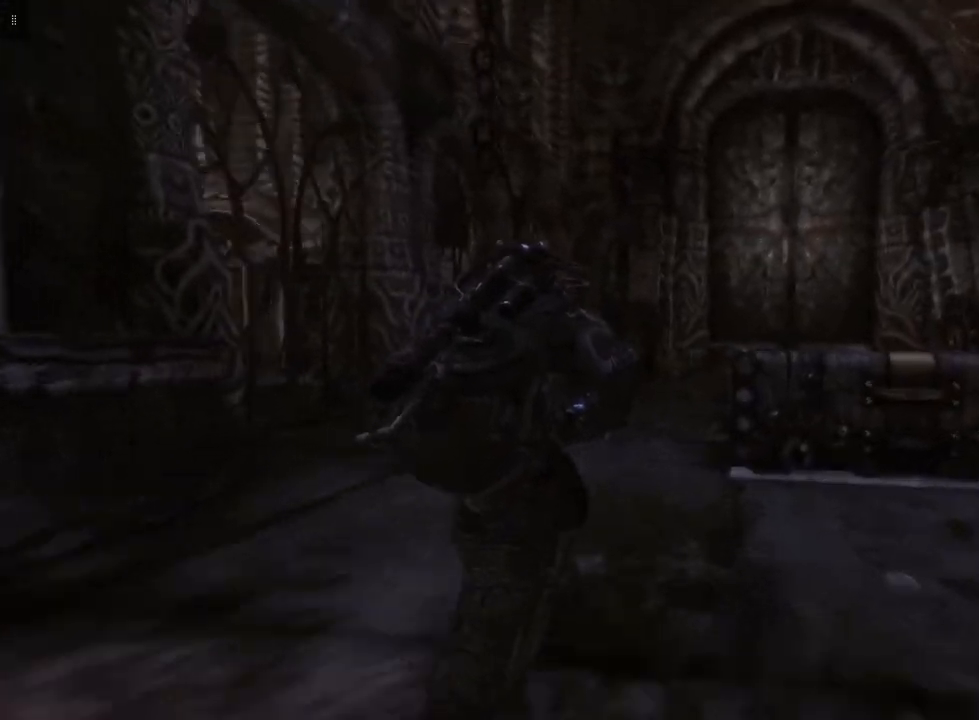
{"buttons": [], "left_stick": "up", "right_stick": "center", "events": [[183, "A", "up"], [400, "left_stick", "up"]]}
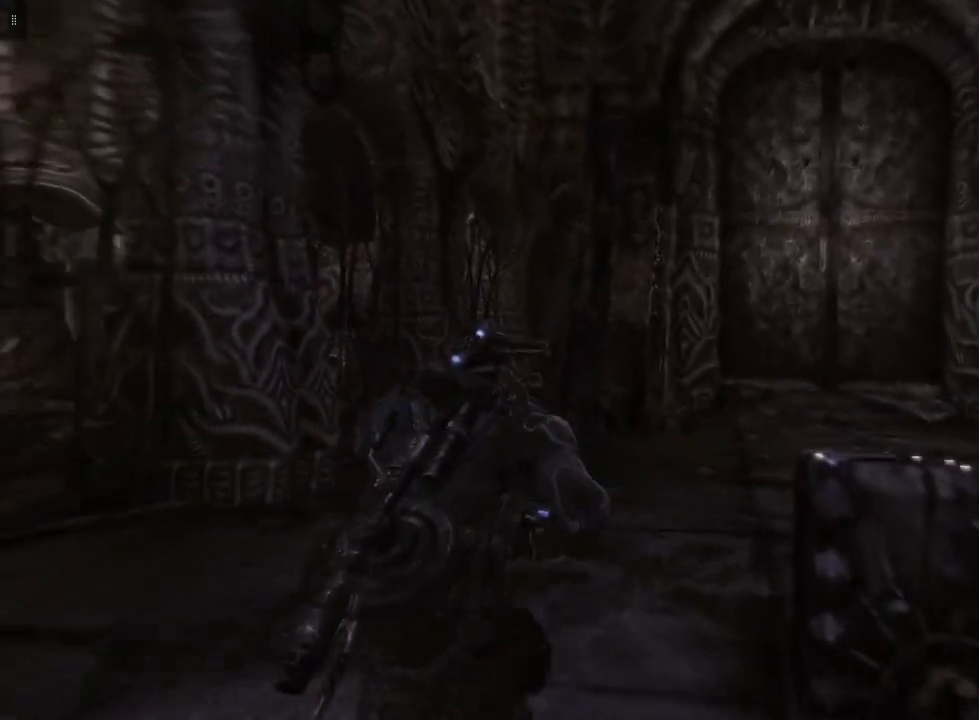
{"buttons": [], "left_stick": "up-right", "right_stick": "center", "events": [[17, "right_stick", "left"], [333, "left_stick", "up-right"], [450, "right_stick", "center"]]}
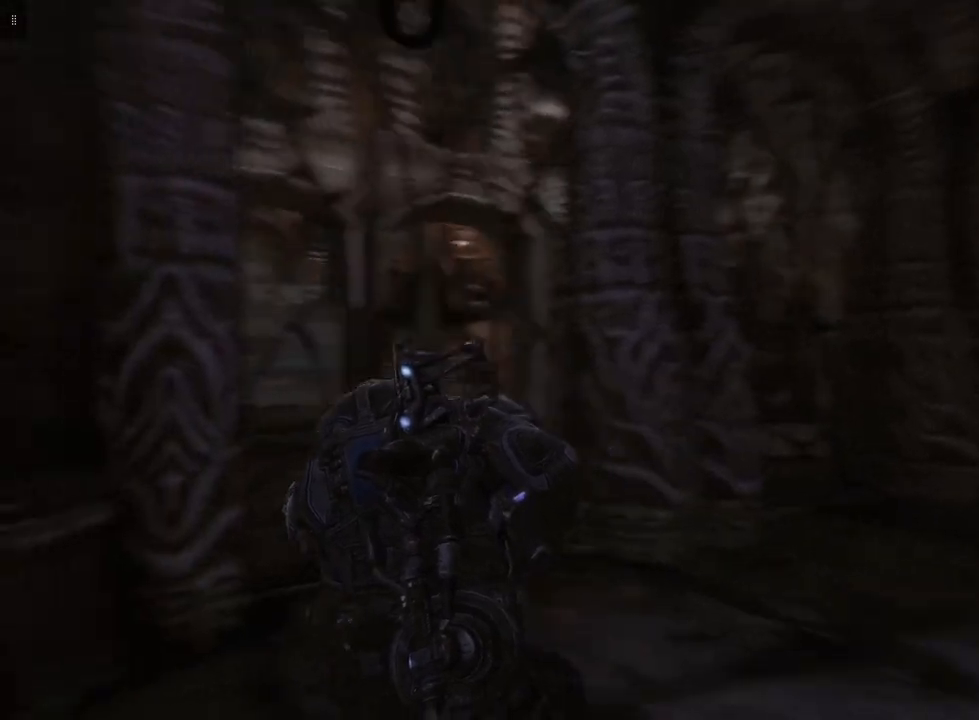
{"buttons": [], "left_stick": "up", "right_stick": "center", "events": [[233, "left_stick", "up"]]}
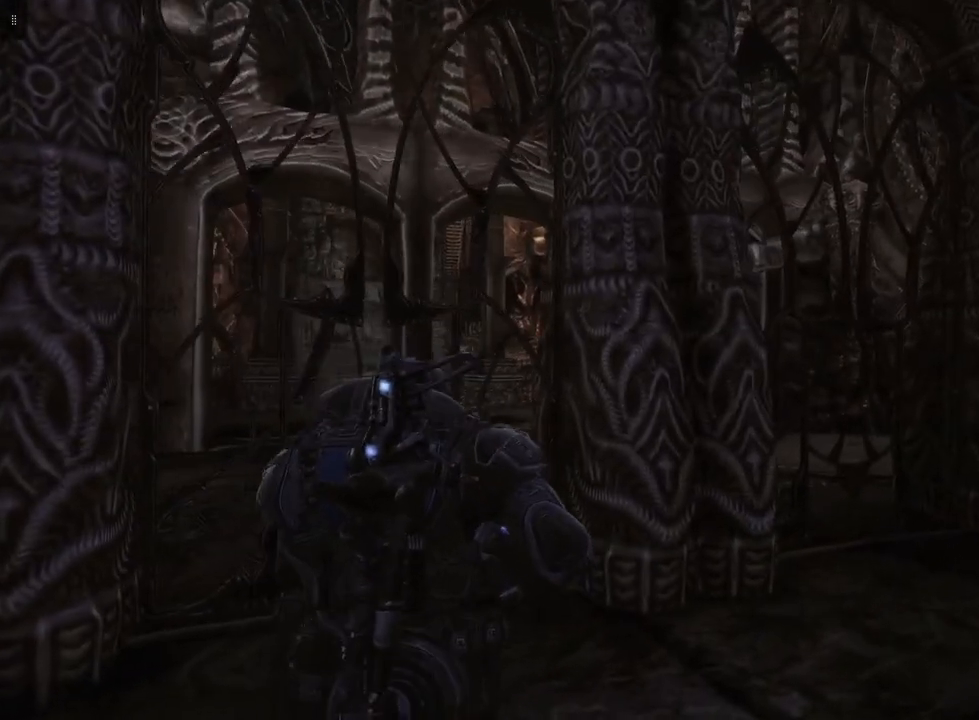
{"buttons": [], "left_stick": "up-right", "right_stick": "center", "events": [[17, "left_stick", "up-right"]]}
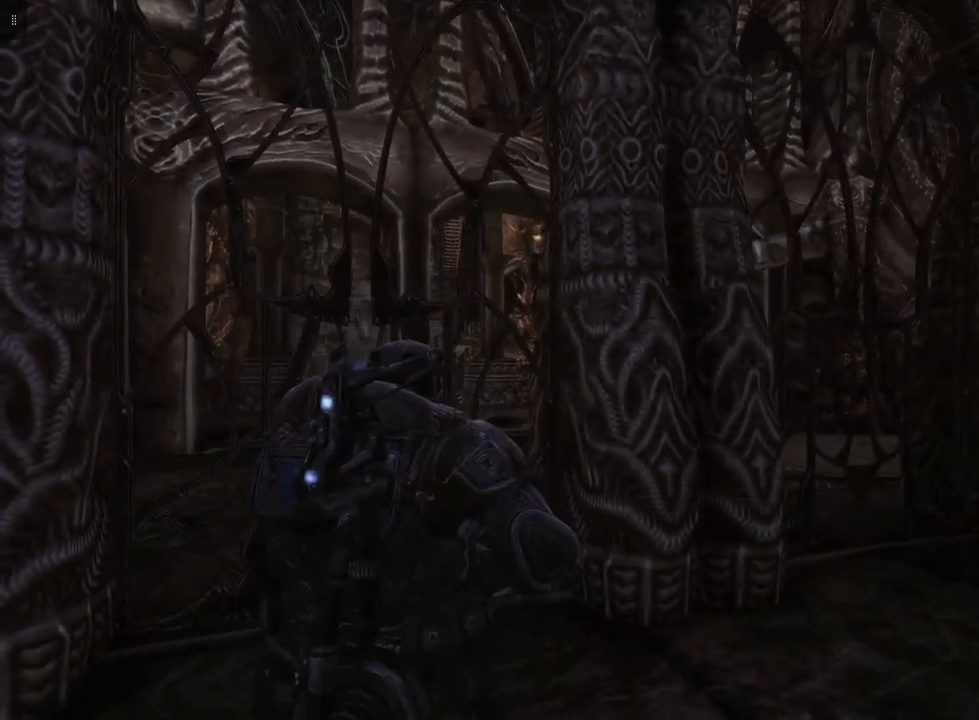
{"buttons": [], "left_stick": "up", "right_stick": "down-right", "events": [[117, "right_stick", "down-right"], [467, "left_stick", "up"]]}
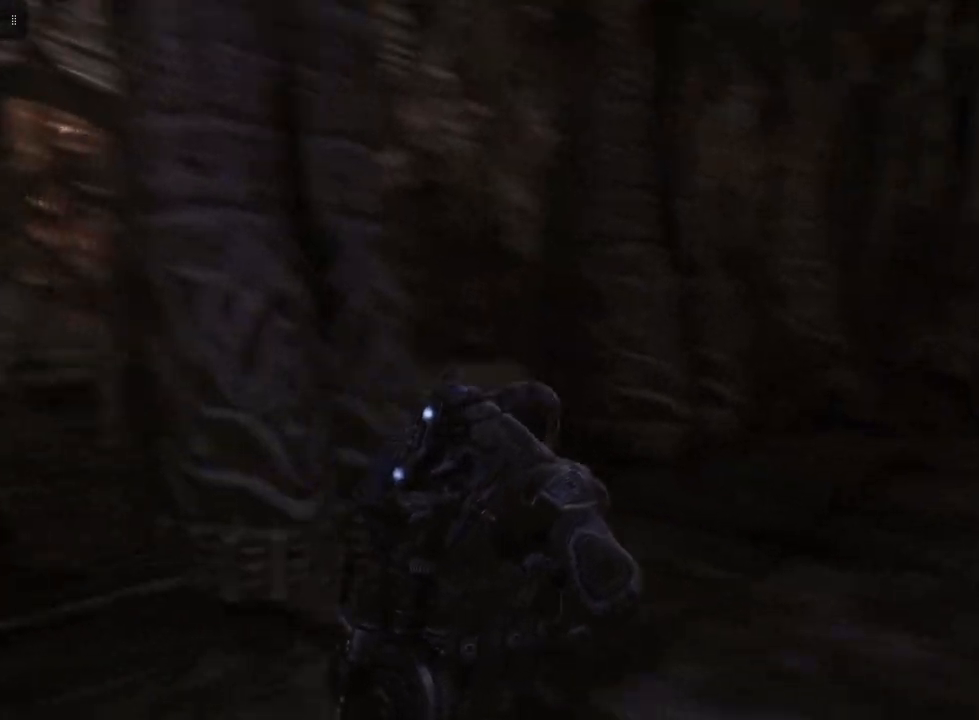
{"buttons": [], "left_stick": "up-right", "right_stick": "center", "events": [[17, "right_stick", "center"], [417, "left_stick", "up-right"]]}
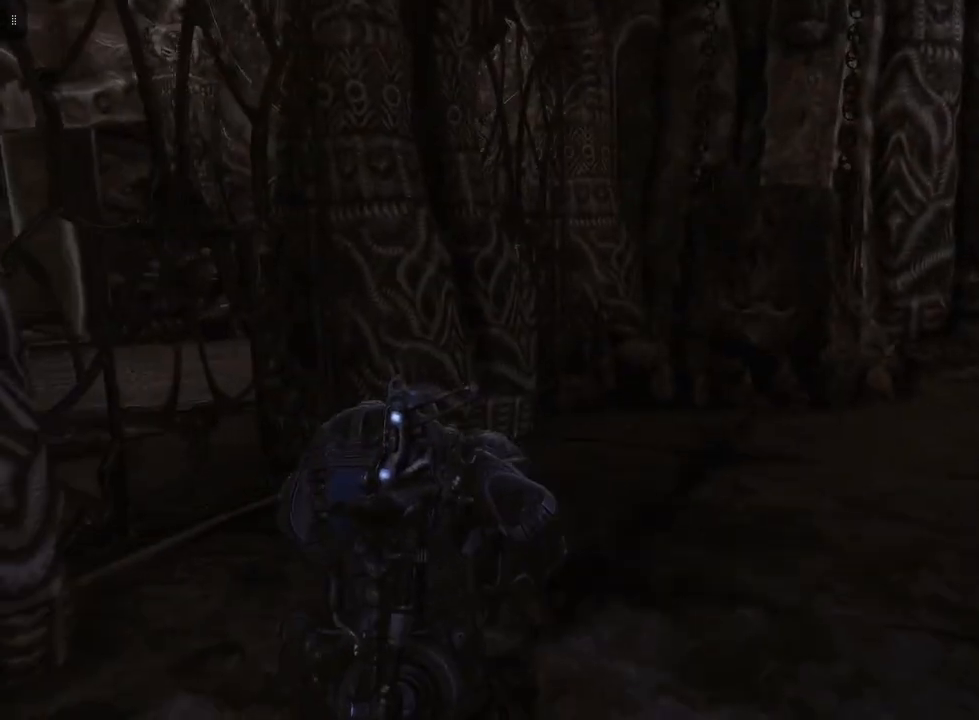
{"buttons": [], "left_stick": "up-right", "right_stick": "left", "events": [[467, "right_stick", "left"]]}
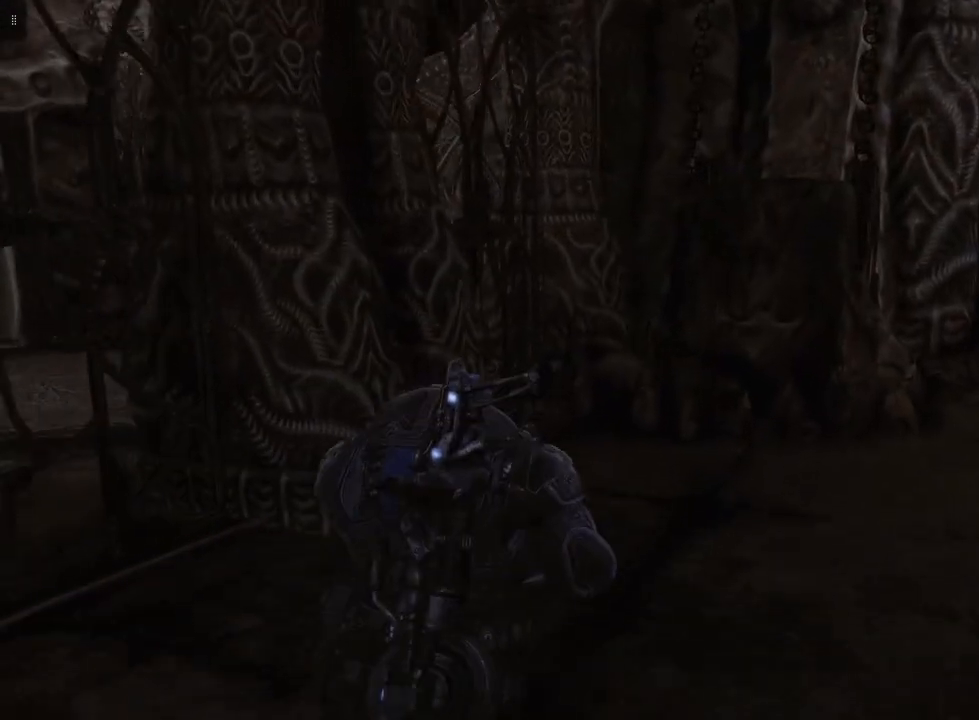
{"buttons": [], "left_stick": "up-right", "right_stick": "center", "events": [[433, "right_stick", "center"]]}
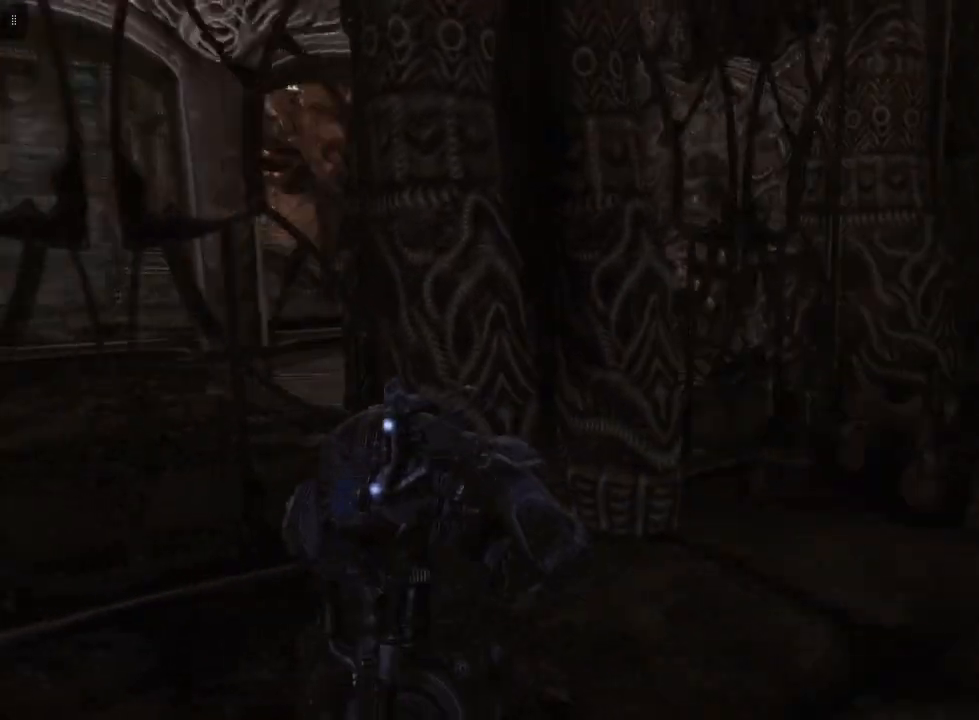
{"buttons": [], "left_stick": "up-right", "right_stick": "left", "events": [[283, "right_stick", "left"]]}